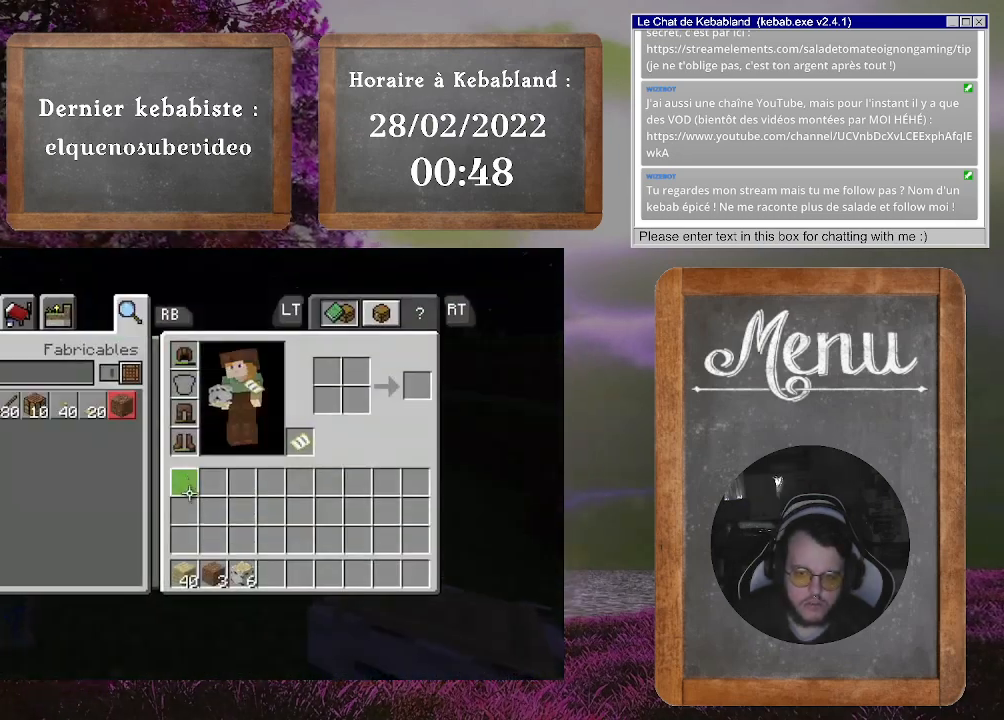
Gameplay with a controller (Xbox layout); each line is a JSON object with the inputs held at the frame after it. "events" lists button and stick changes between this image and that frame as [ms after this image, input, new state], when the widget could be followed in between. Not read: L3.
{"buttons": [], "left_stick": "center", "right_stick": "center", "events": [[367, "left_stick", "center"]]}
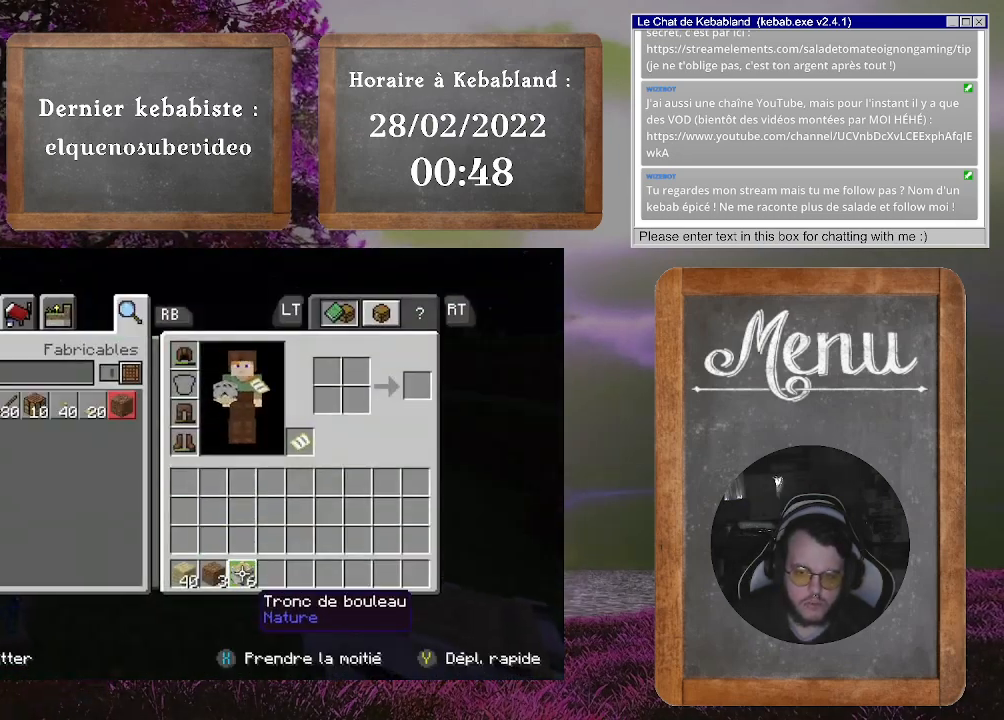
{"buttons": [], "left_stick": "up-right", "right_stick": "center", "events": [[100, "A", "down"], [200, "left_stick", "up"], [233, "A", "up"], [267, "left_stick", "up-right"]]}
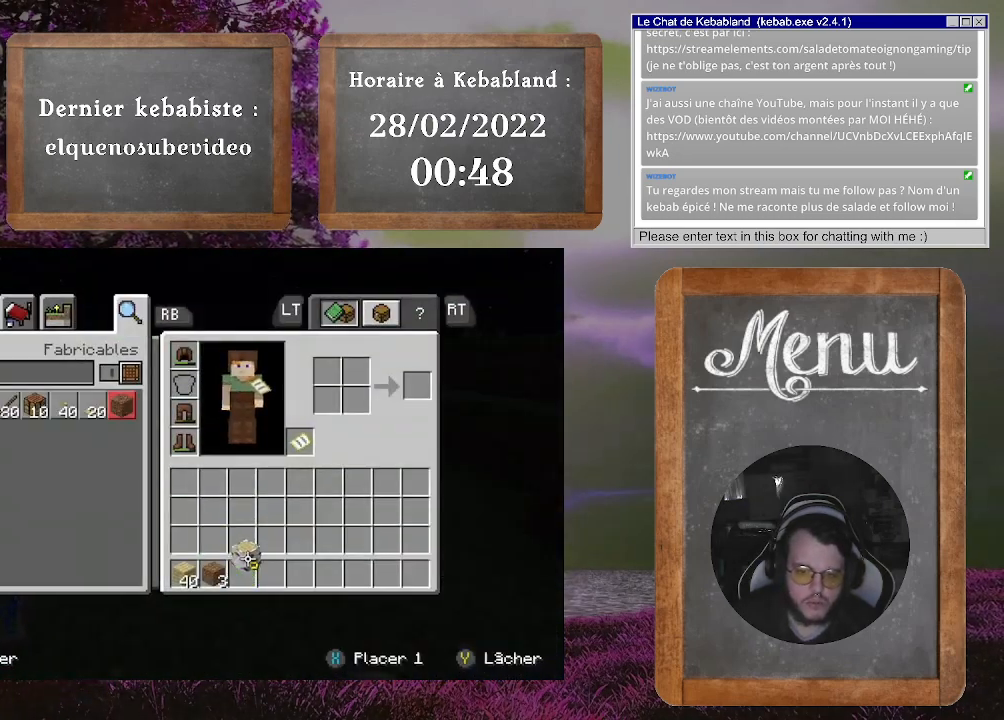
{"buttons": [], "left_stick": "up", "right_stick": "center", "events": [[433, "left_stick", "up"]]}
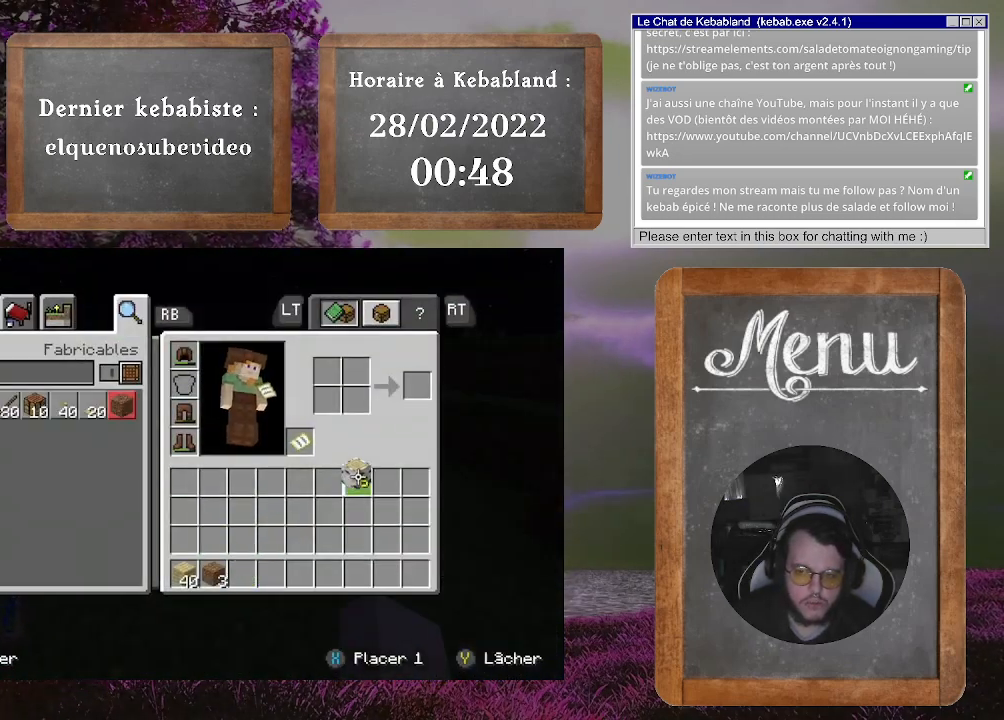
{"buttons": [], "left_stick": "down-right", "right_stick": "center", "events": [[200, "left_stick", "center"], [367, "A", "down"], [467, "A", "up"], [500, "left_stick", "down-right"]]}
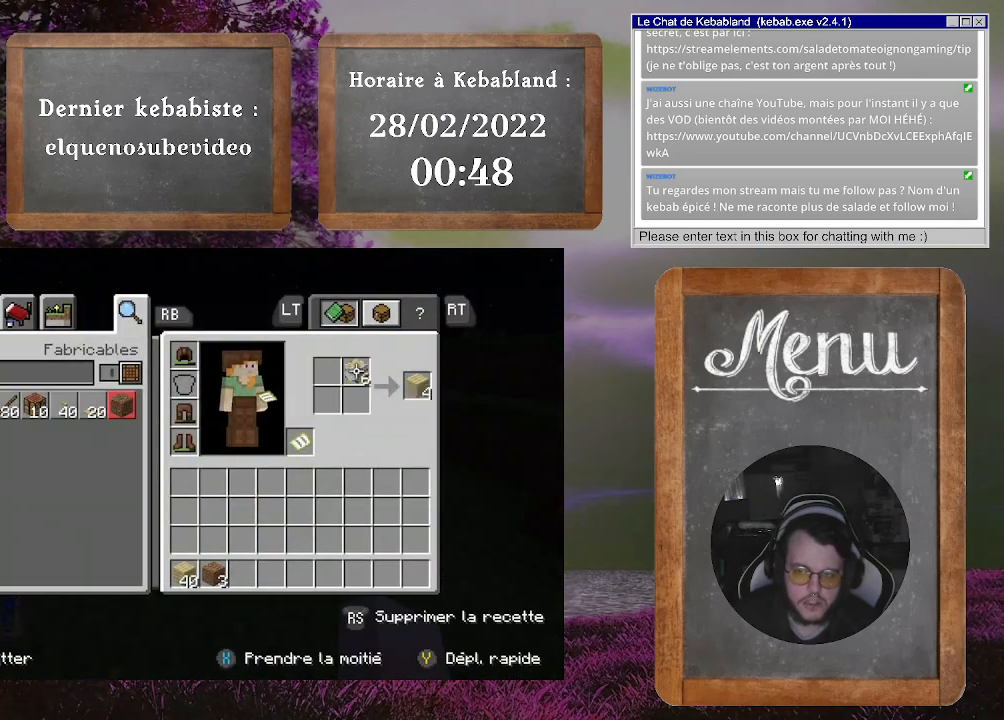
{"buttons": ["A"], "left_stick": "center", "right_stick": "center", "events": [[367, "left_stick", "center"], [467, "A", "down"]]}
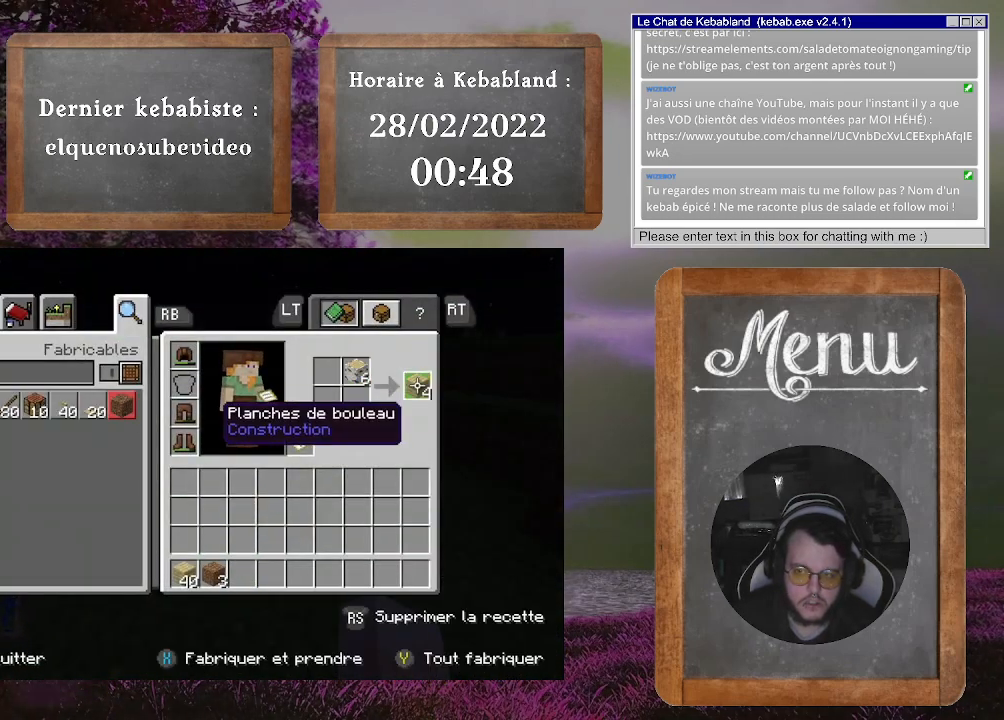
{"buttons": [], "left_stick": "center", "right_stick": "center", "events": [[67, "A", "up"], [133, "A", "down"], [200, "A", "up"], [300, "A", "down"], [333, "A", "up"], [433, "A", "down"], [500, "A", "up"]]}
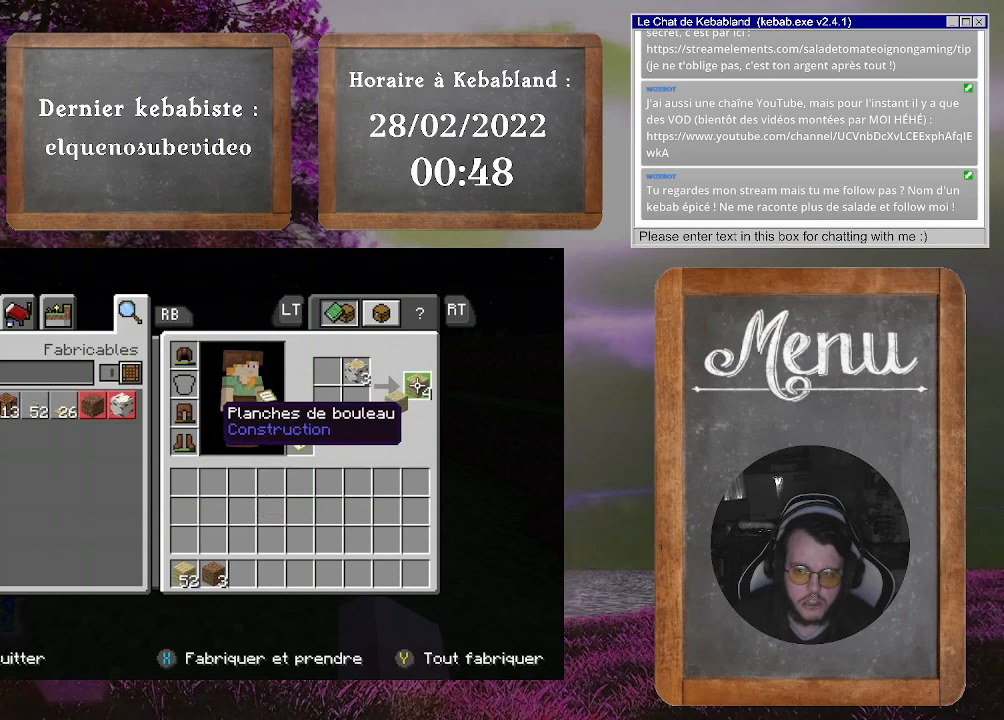
{"buttons": [], "left_stick": "center", "right_stick": "center", "events": [[67, "A", "down"], [133, "A", "up"]]}
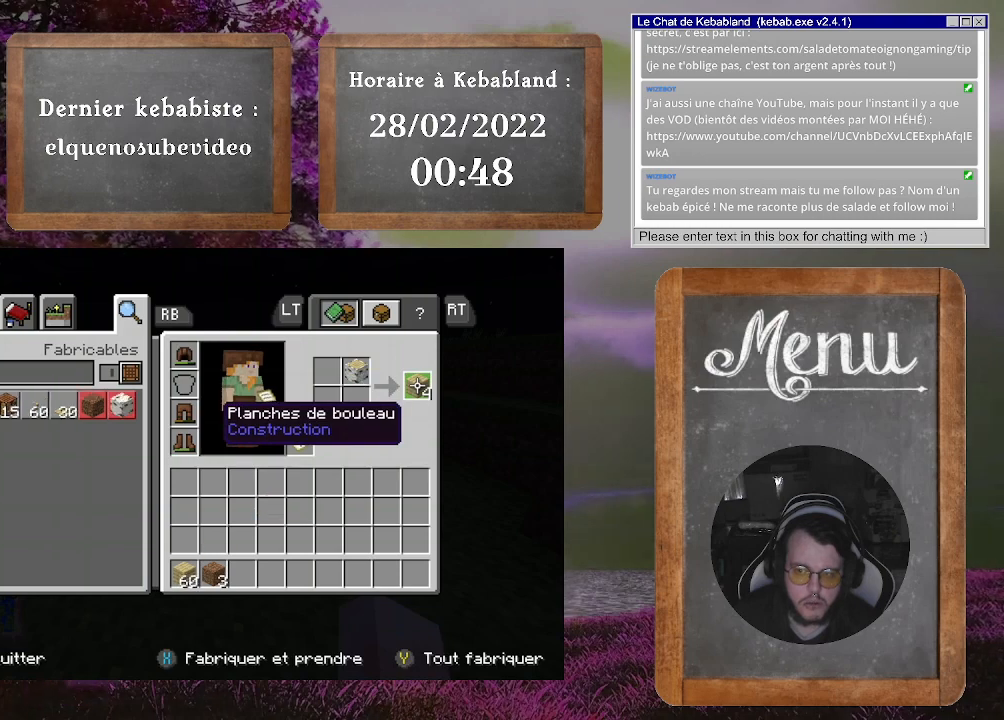
{"buttons": [], "left_stick": "up", "right_stick": "left", "events": [[133, "B", "down"], [200, "B", "up"], [433, "left_stick", "up"], [500, "right_stick", "left"]]}
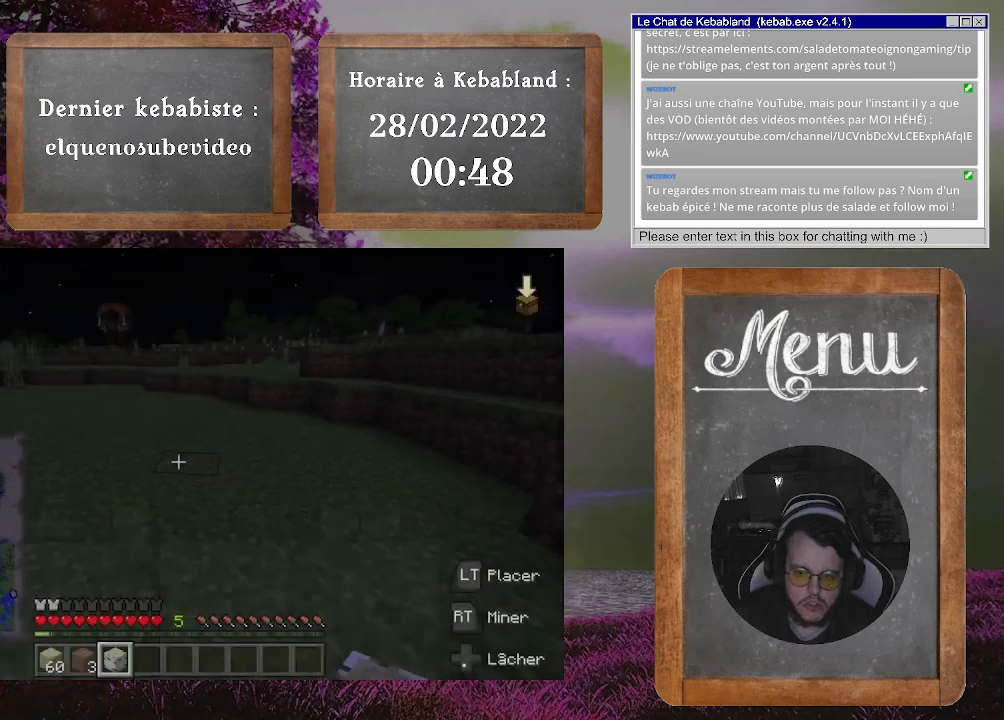
{"buttons": [], "left_stick": "up", "right_stick": "center", "events": [[33, "right_stick", "down-left"], [233, "right_stick", "center"]]}
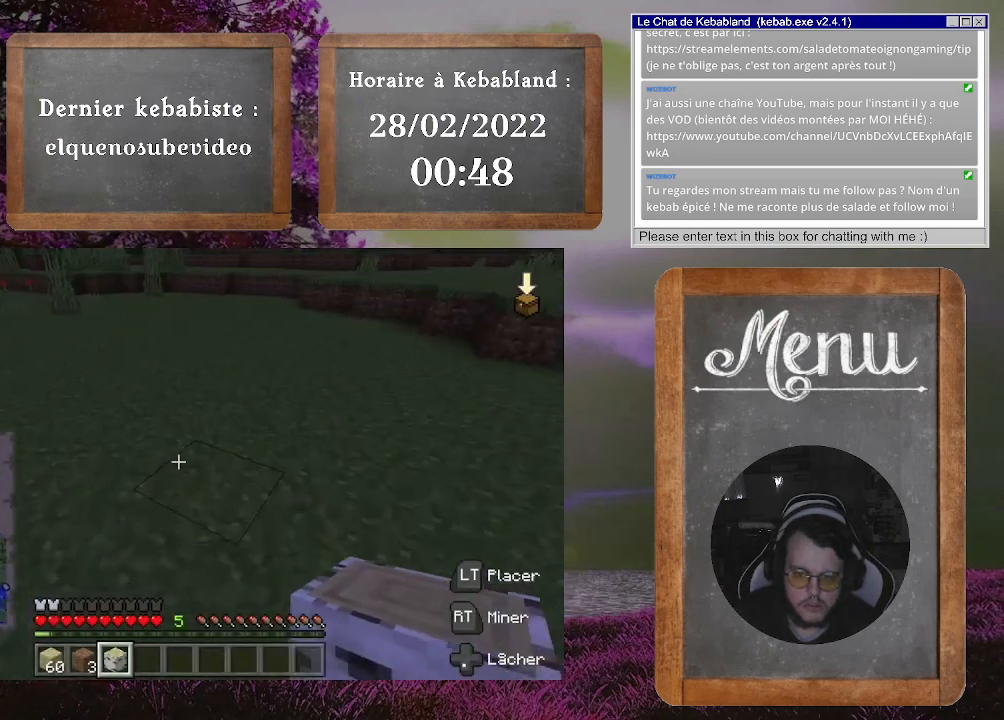
{"buttons": [], "left_stick": "up", "right_stick": "center", "events": [[33, "right_stick", "up"], [233, "right_stick", "center"]]}
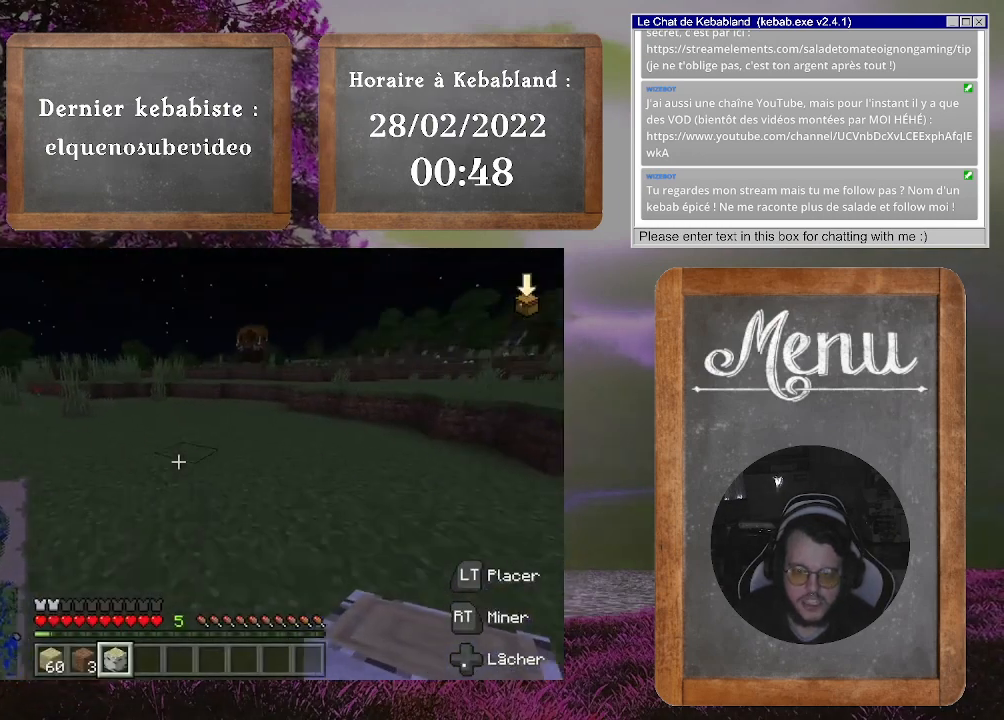
{"buttons": [], "left_stick": "up", "right_stick": "center", "events": []}
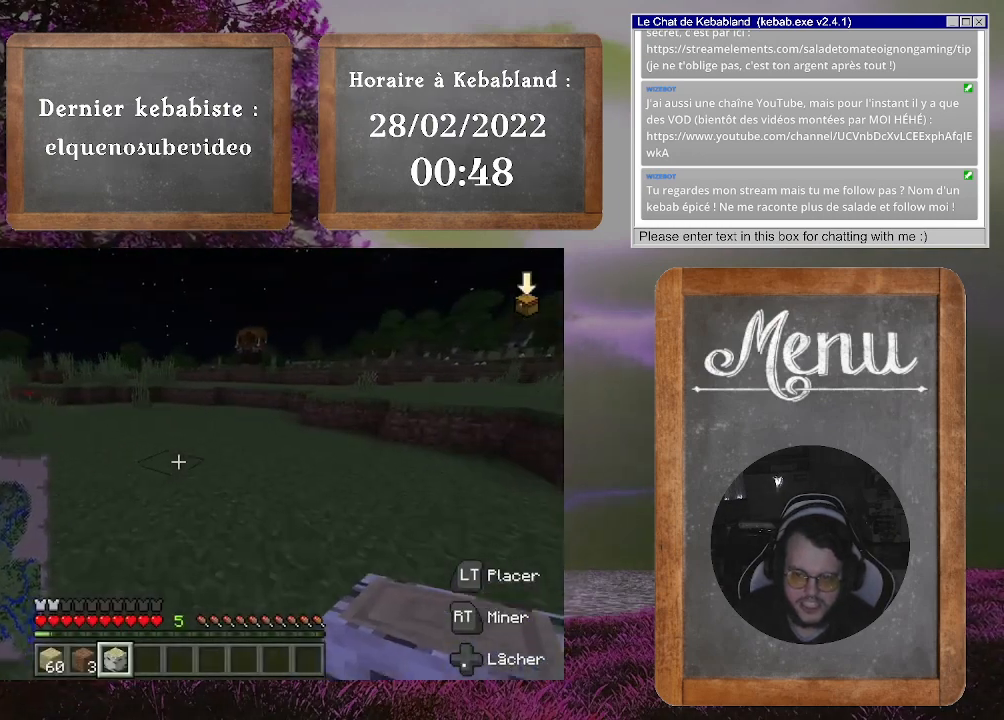
{"buttons": [], "left_stick": "up", "right_stick": "center", "events": []}
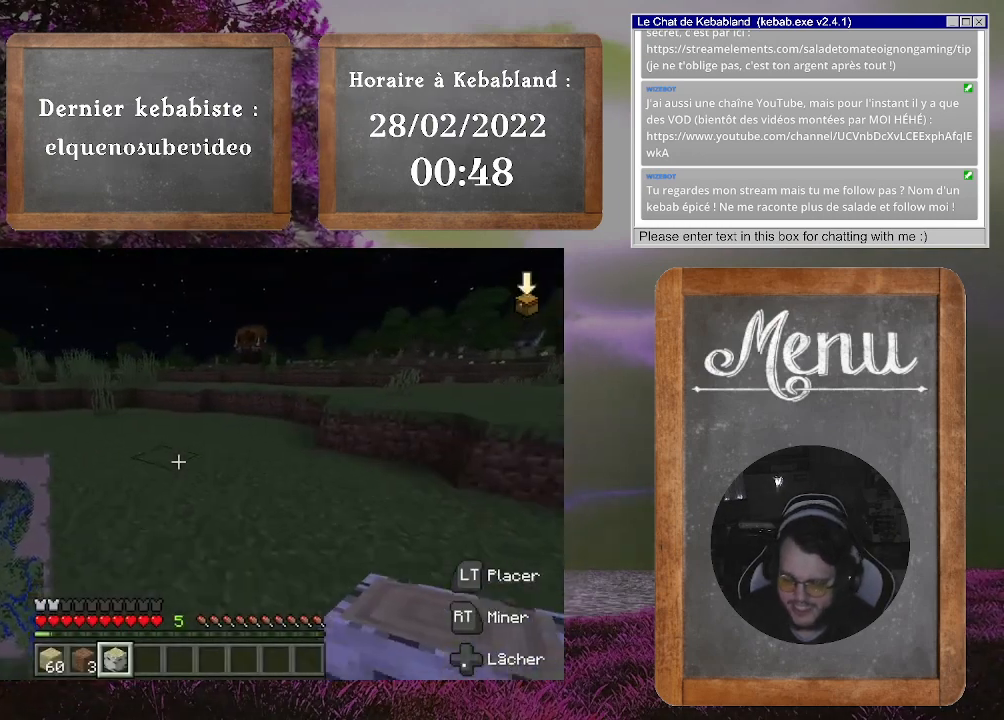
{"buttons": [], "left_stick": "up", "right_stick": "center", "events": []}
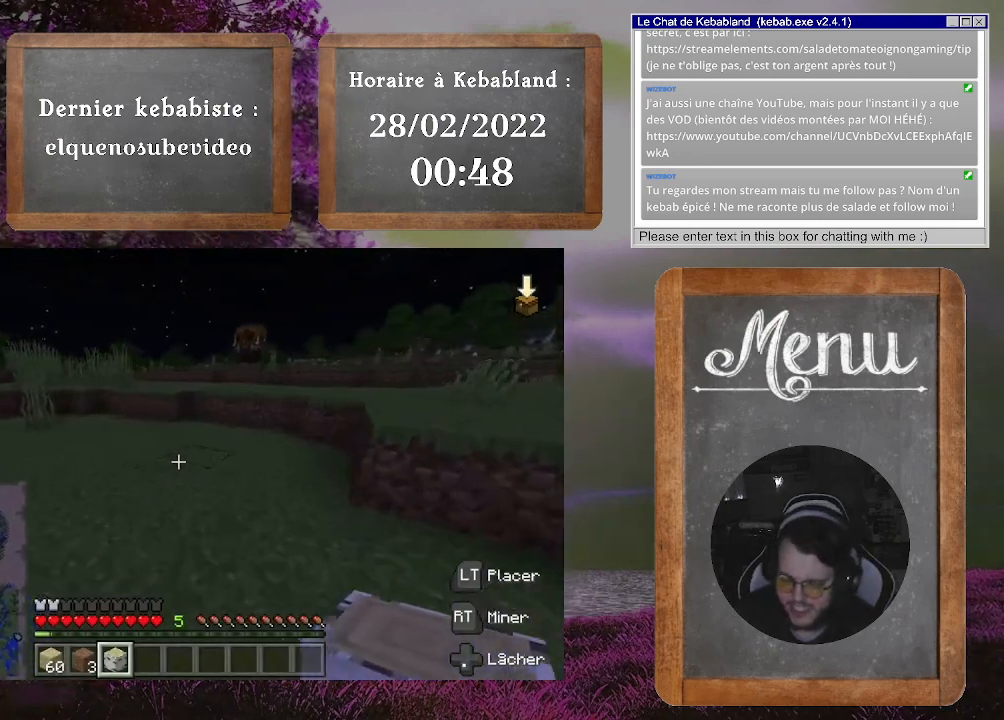
{"buttons": [], "left_stick": "up", "right_stick": "center", "events": []}
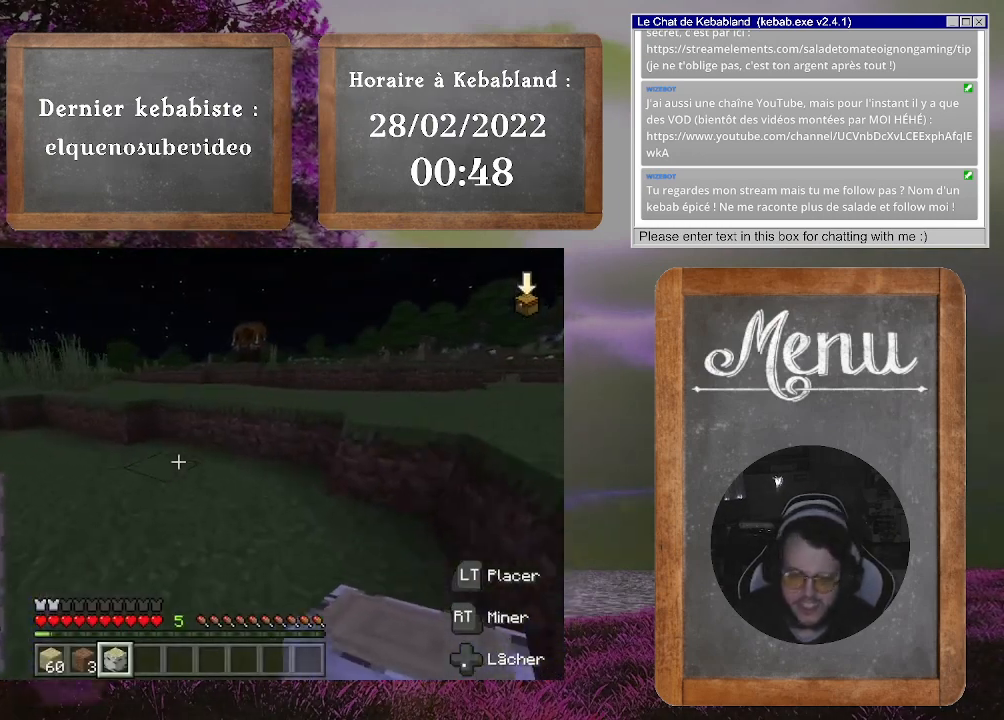
{"buttons": ["A"], "left_stick": "up", "right_stick": "center", "events": [[467, "A", "down"]]}
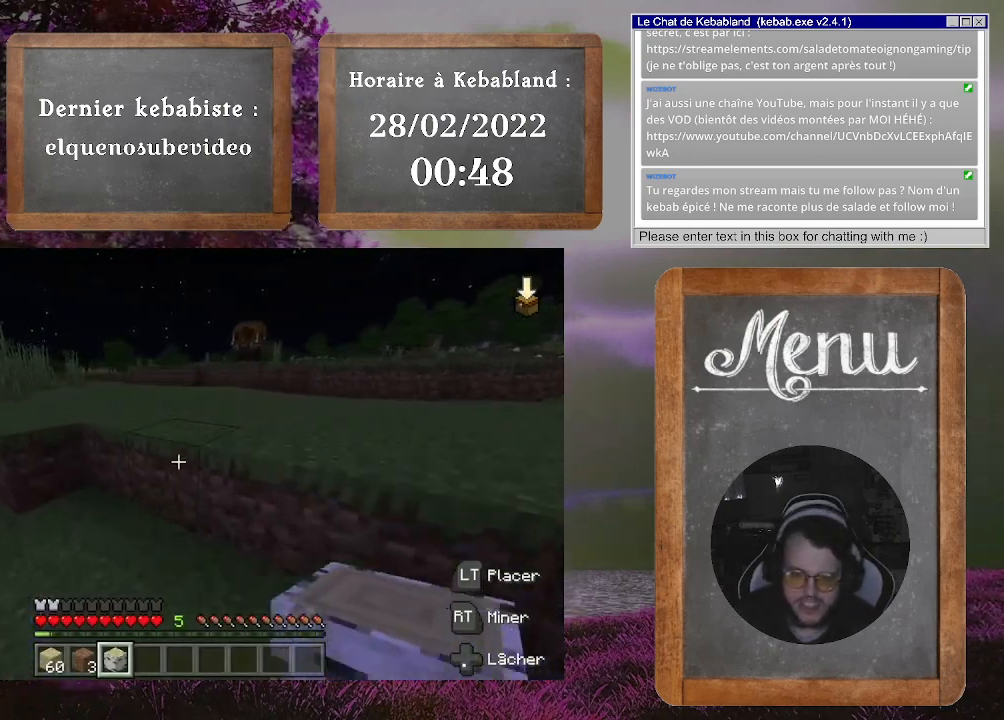
{"buttons": [], "left_stick": "up", "right_stick": "center", "events": [[100, "A", "up"]]}
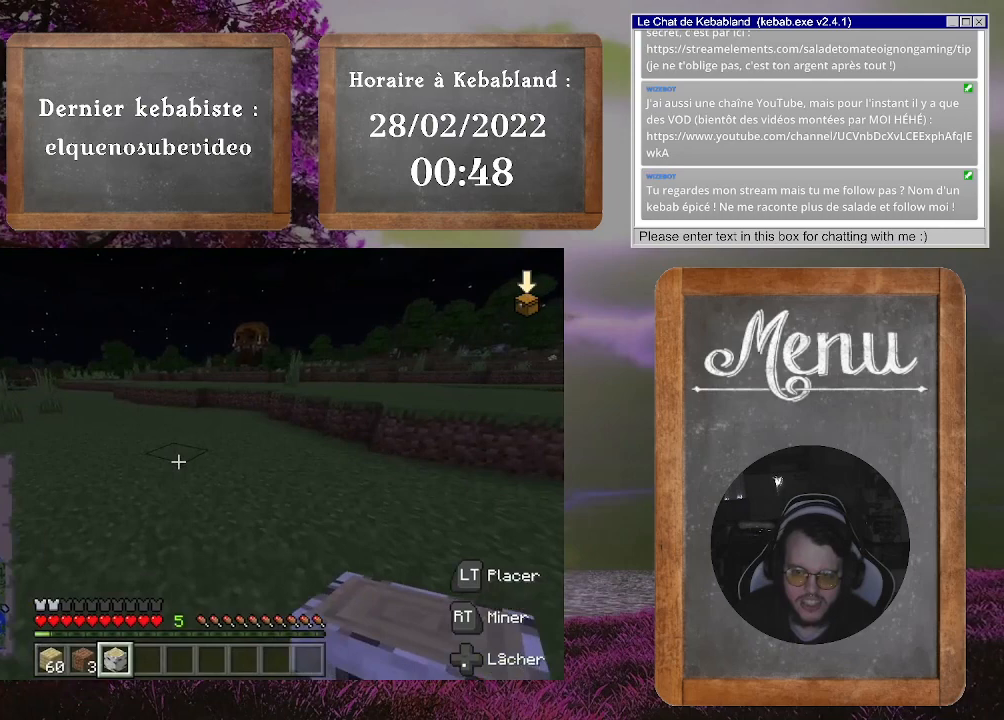
{"buttons": [], "left_stick": "up", "right_stick": "center", "events": [[100, "right_stick", "right"], [200, "right_stick", "center"]]}
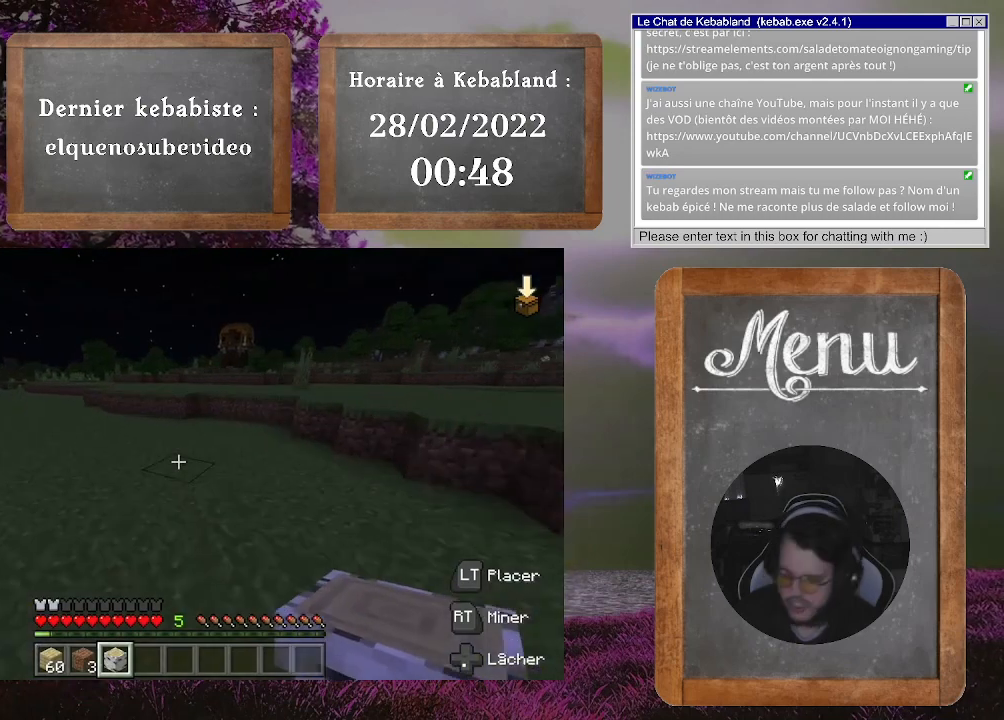
{"buttons": [], "left_stick": "up", "right_stick": "center", "events": []}
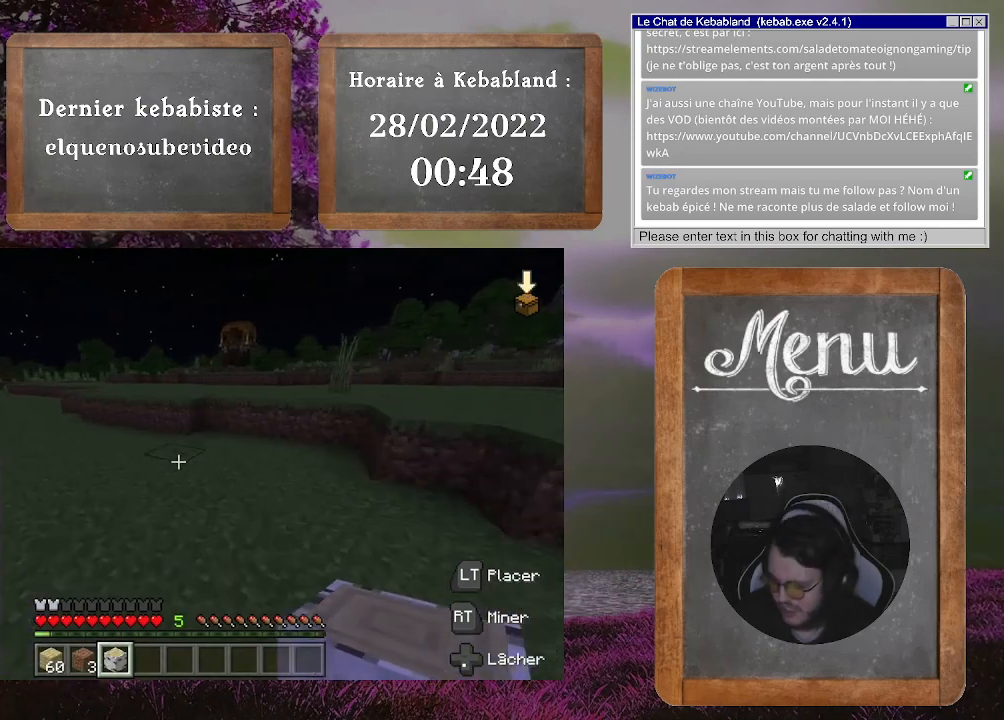
{"buttons": ["A"], "left_stick": "up", "right_stick": "center", "events": [[500, "A", "down"]]}
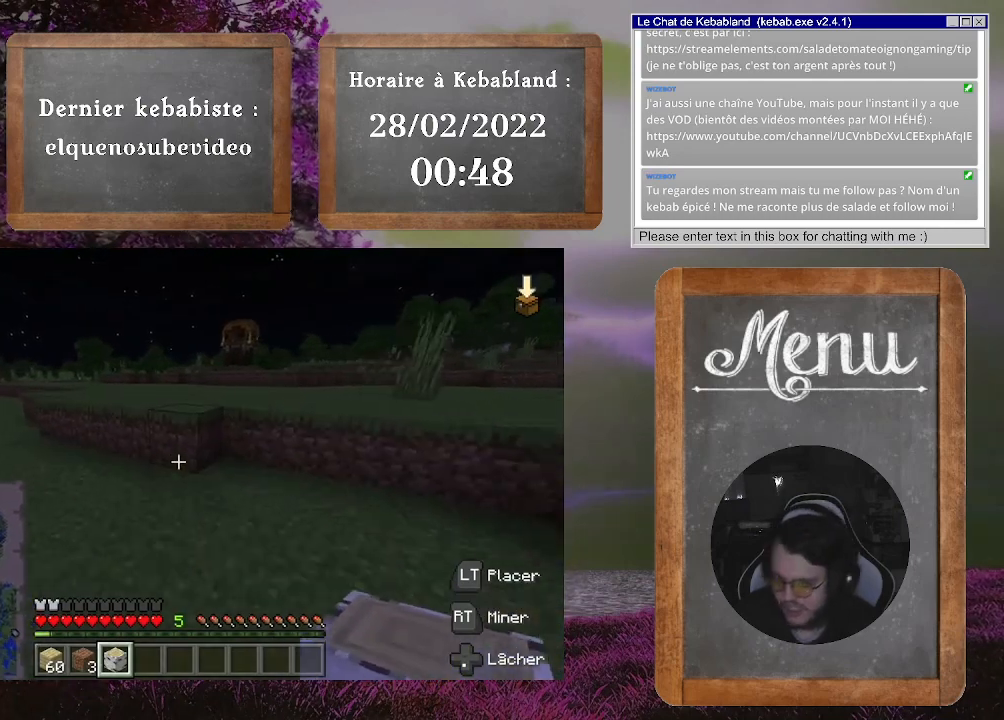
{"buttons": [], "left_stick": "up", "right_stick": "center", "events": [[367, "A", "up"]]}
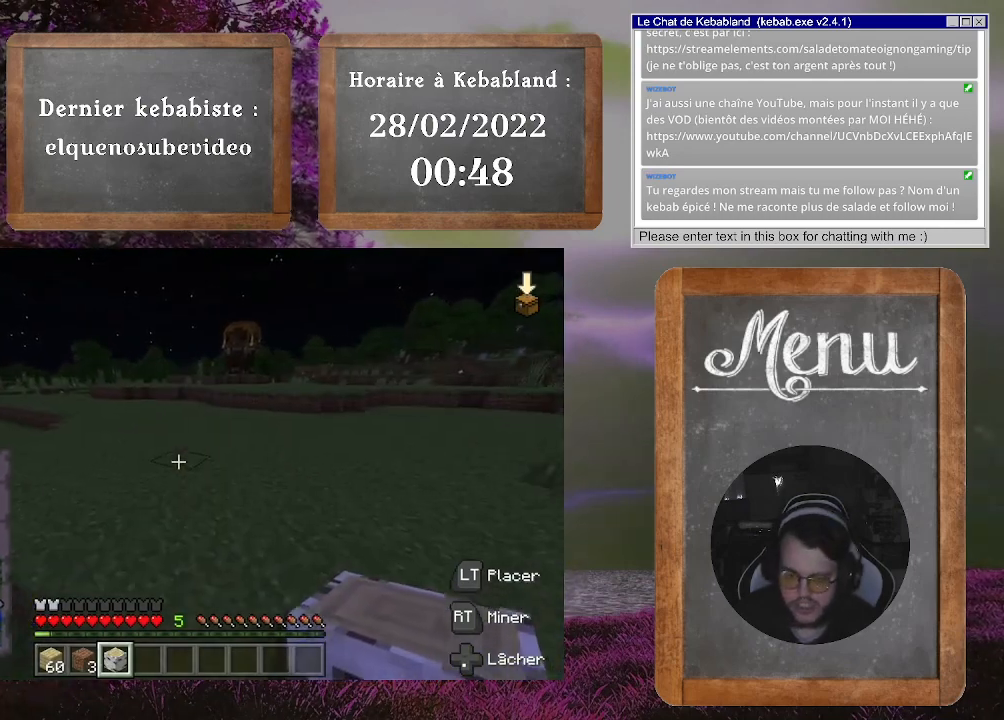
{"buttons": [], "left_stick": "up", "right_stick": "right", "events": [[467, "right_stick", "right"]]}
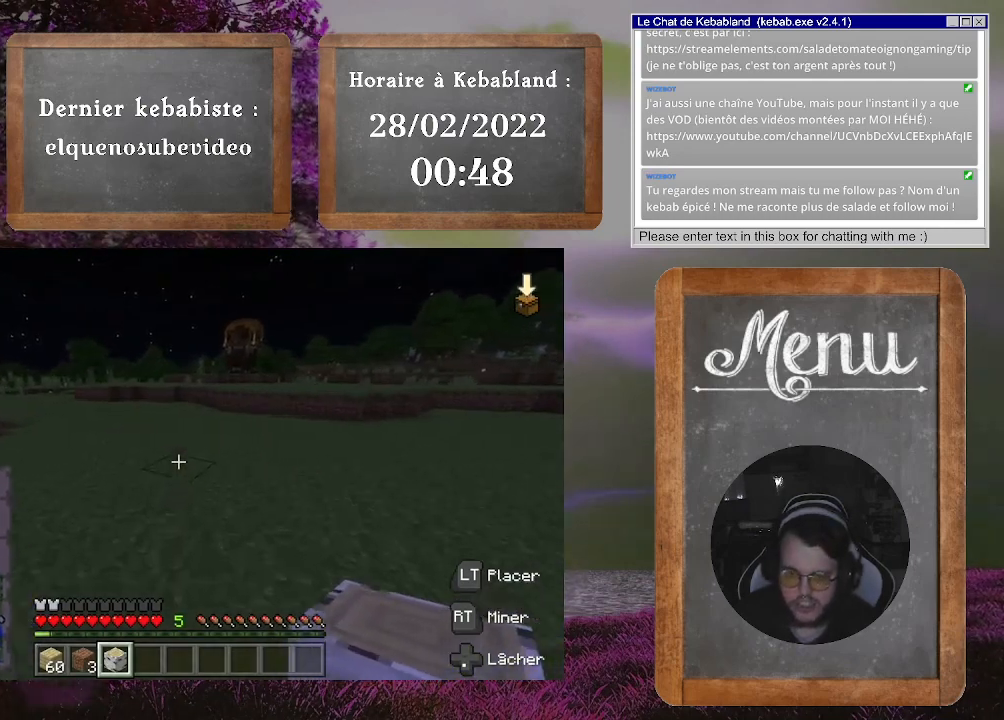
{"buttons": [], "left_stick": "up", "right_stick": "center", "events": [[133, "right_stick", "center"]]}
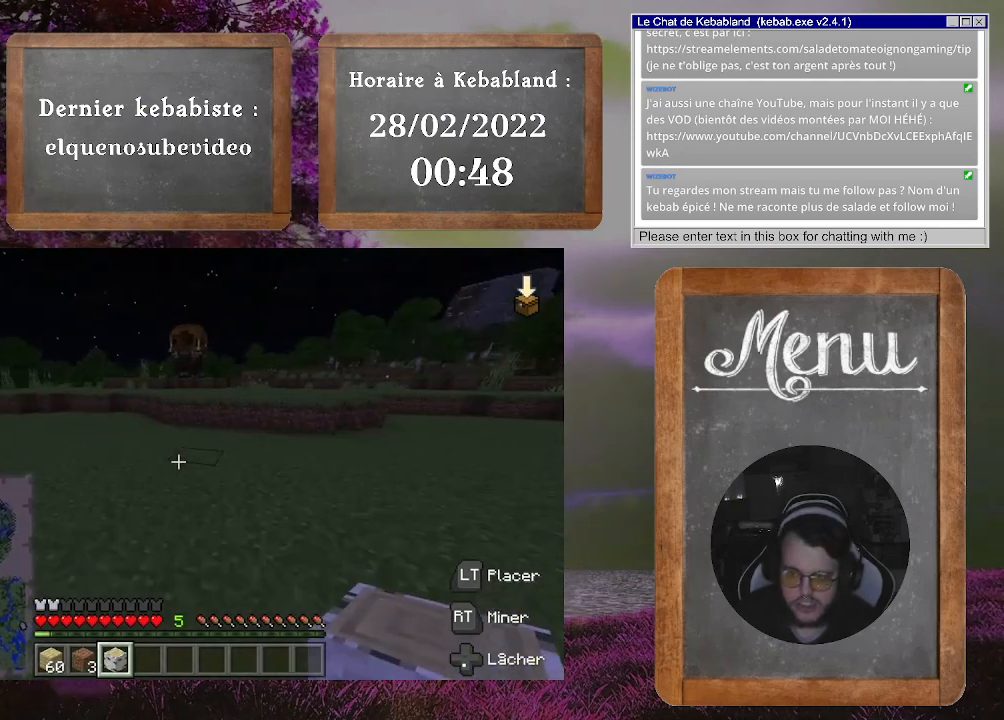
{"buttons": [], "left_stick": "up", "right_stick": "center", "events": []}
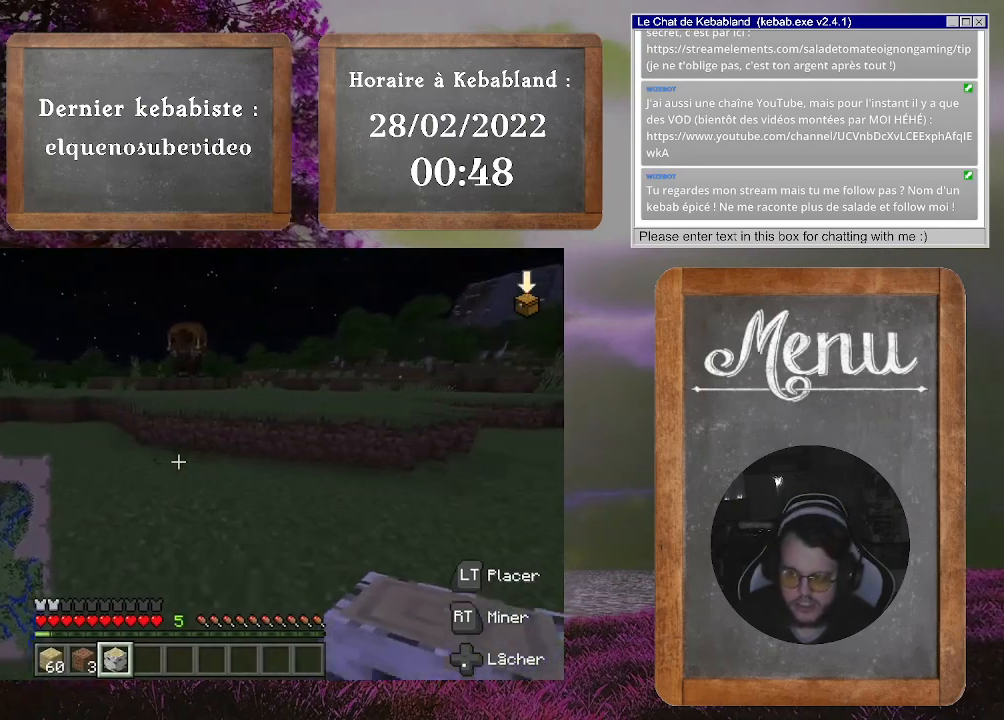
{"buttons": [], "left_stick": "up", "right_stick": "center", "events": []}
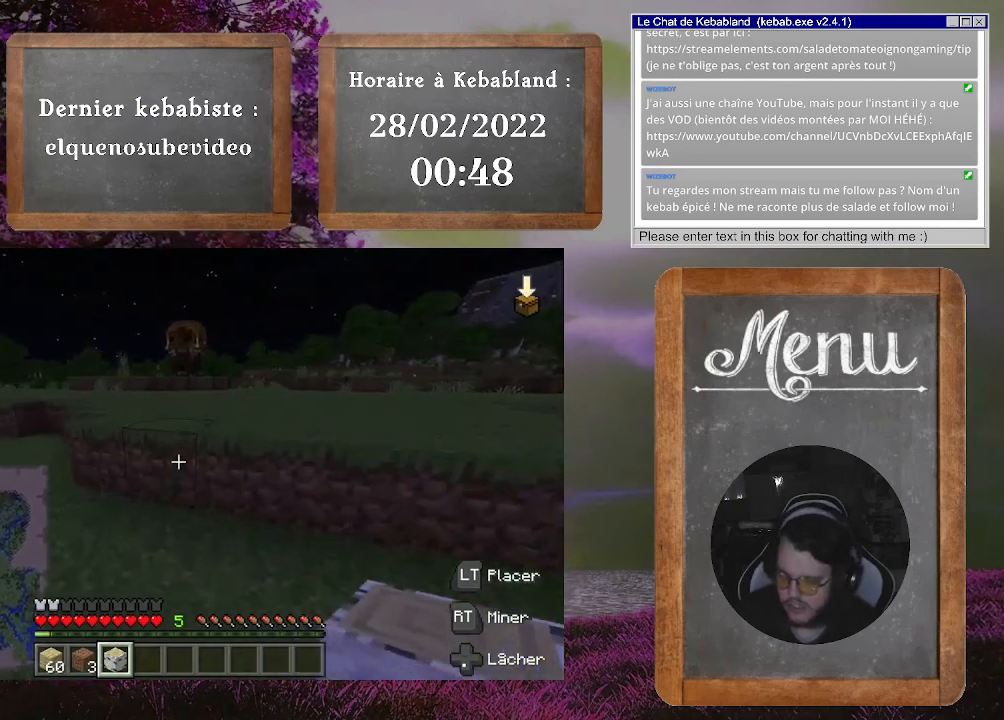
{"buttons": [], "left_stick": "up", "right_stick": "center", "events": []}
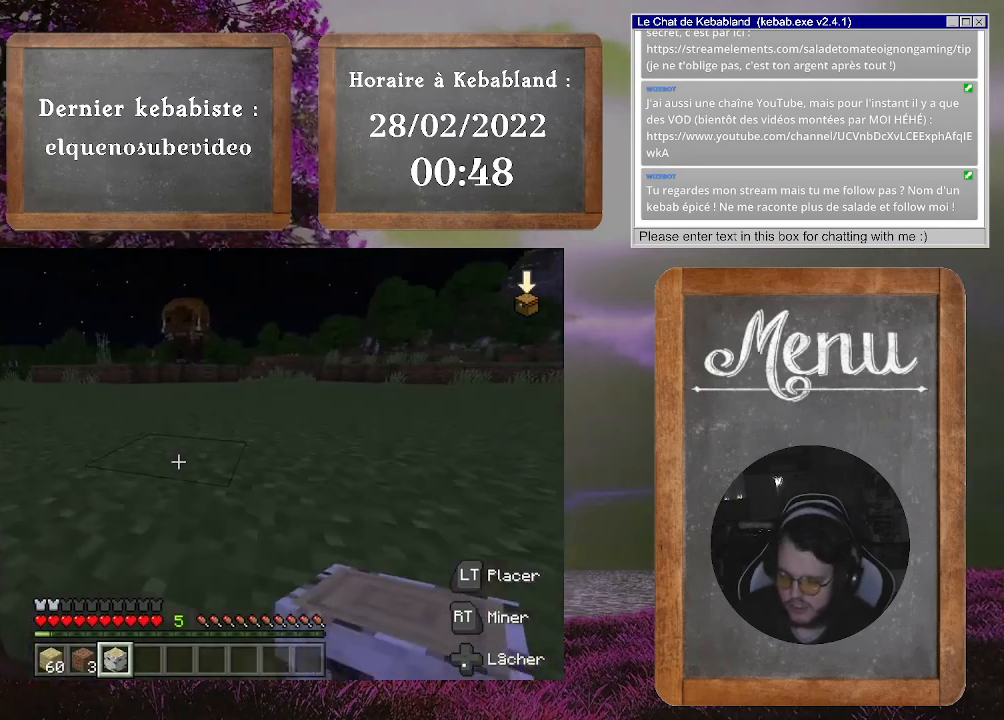
{"buttons": [], "left_stick": "up", "right_stick": "center", "events": []}
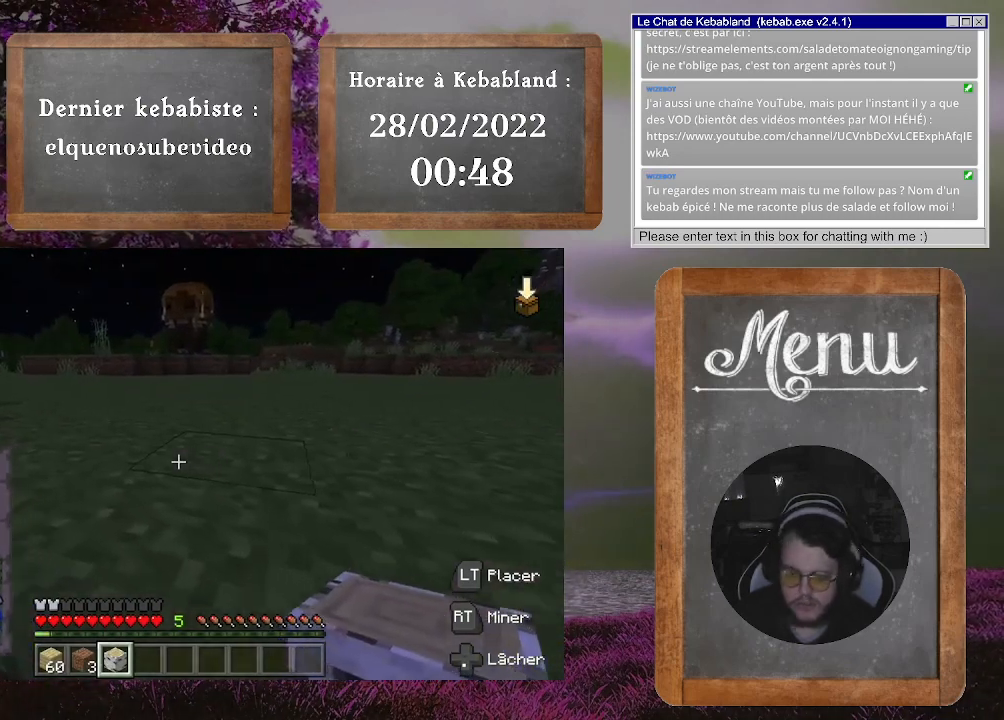
{"buttons": [], "left_stick": "up", "right_stick": "center", "events": [[167, "A", "down"], [300, "A", "up"]]}
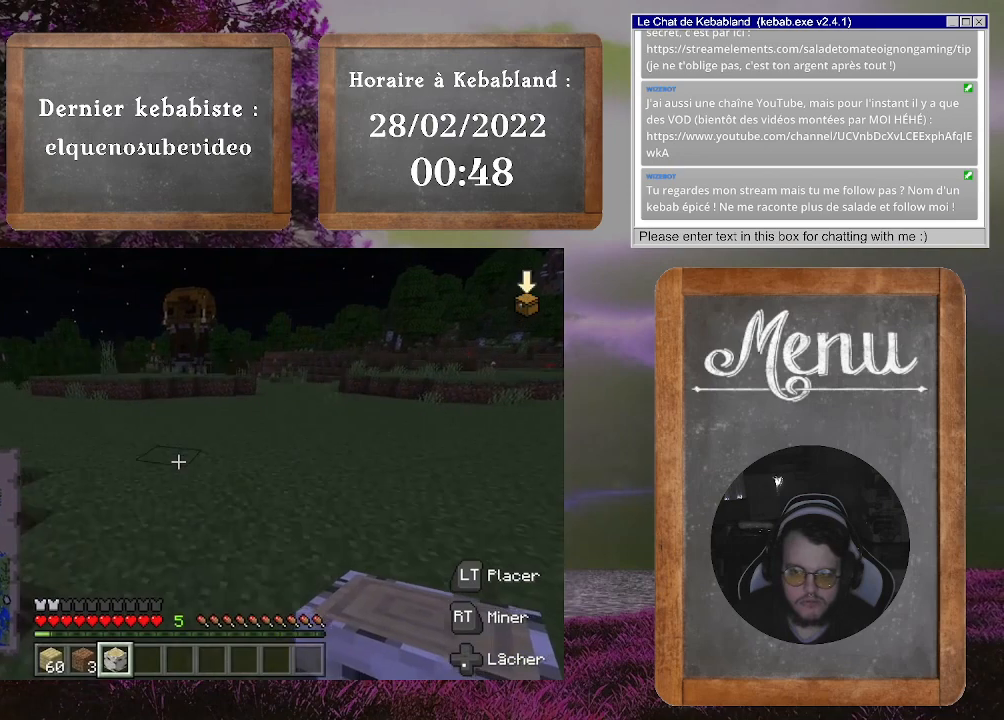
{"buttons": [], "left_stick": "up", "right_stick": "center", "events": []}
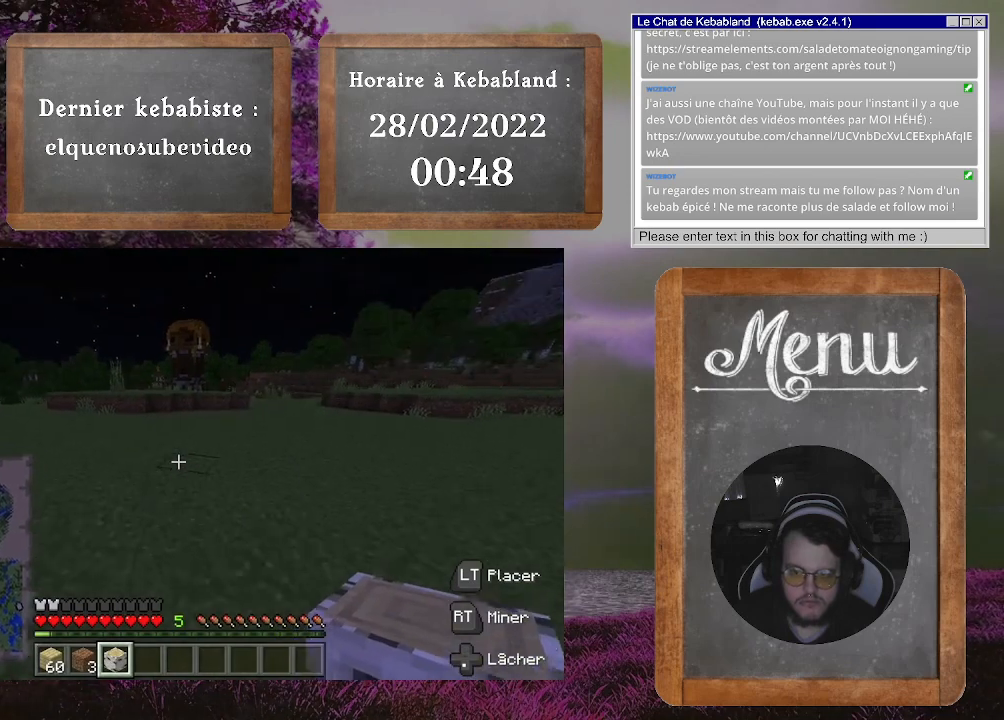
{"buttons": [], "left_stick": "up", "right_stick": "right", "events": [[500, "right_stick", "right"]]}
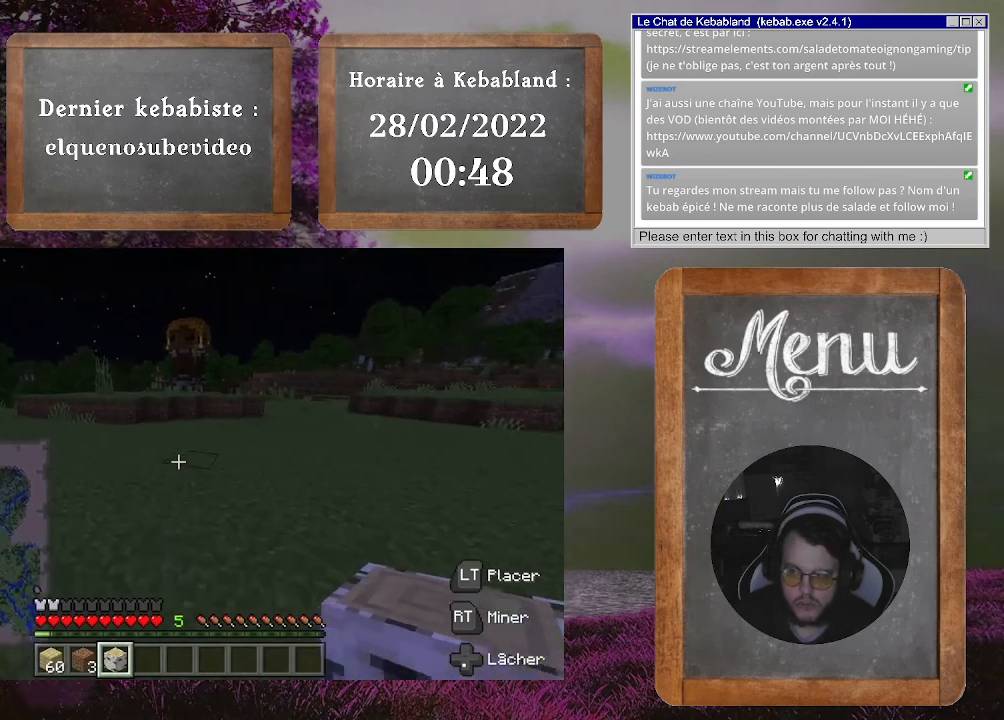
{"buttons": [], "left_stick": "up", "right_stick": "center", "events": [[200, "right_stick", "center"]]}